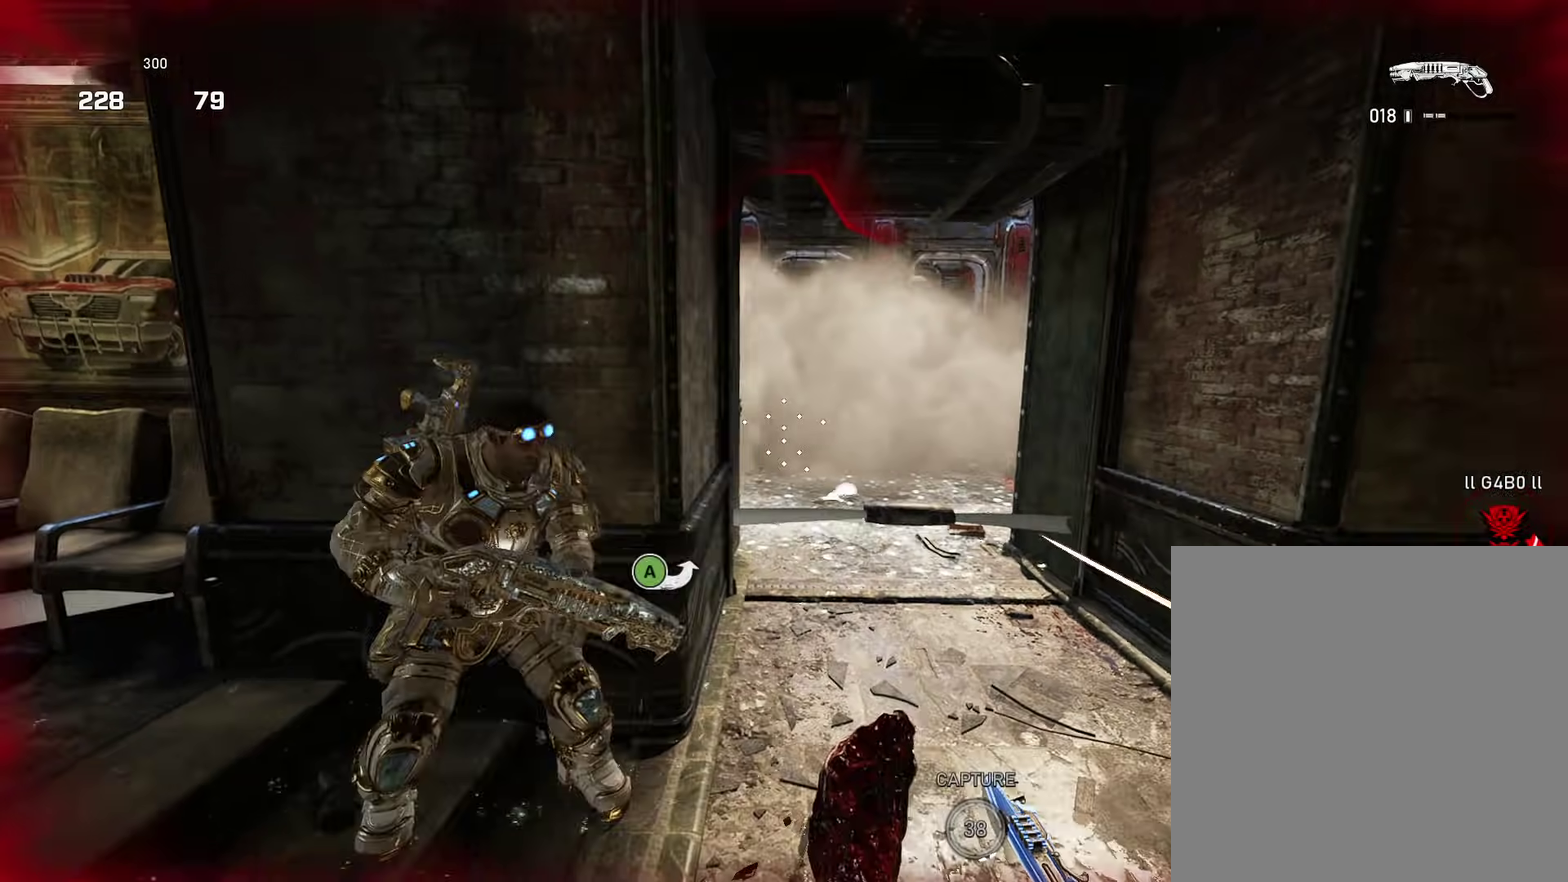
Gameplay with a controller (Xbox layout); each line is a JSON object with the inputs held at the frame after it (dt_ms = milliseconds from this image to that frame). "events" lists button and stick changes between this image and that frame as [ms after this image, input, new state], when the widget could be followed in between.
{"dt_ms": 300, "buttons": [], "left_stick": "center", "right_stick": "center", "events": [[116, "left_stick", "center"]]}
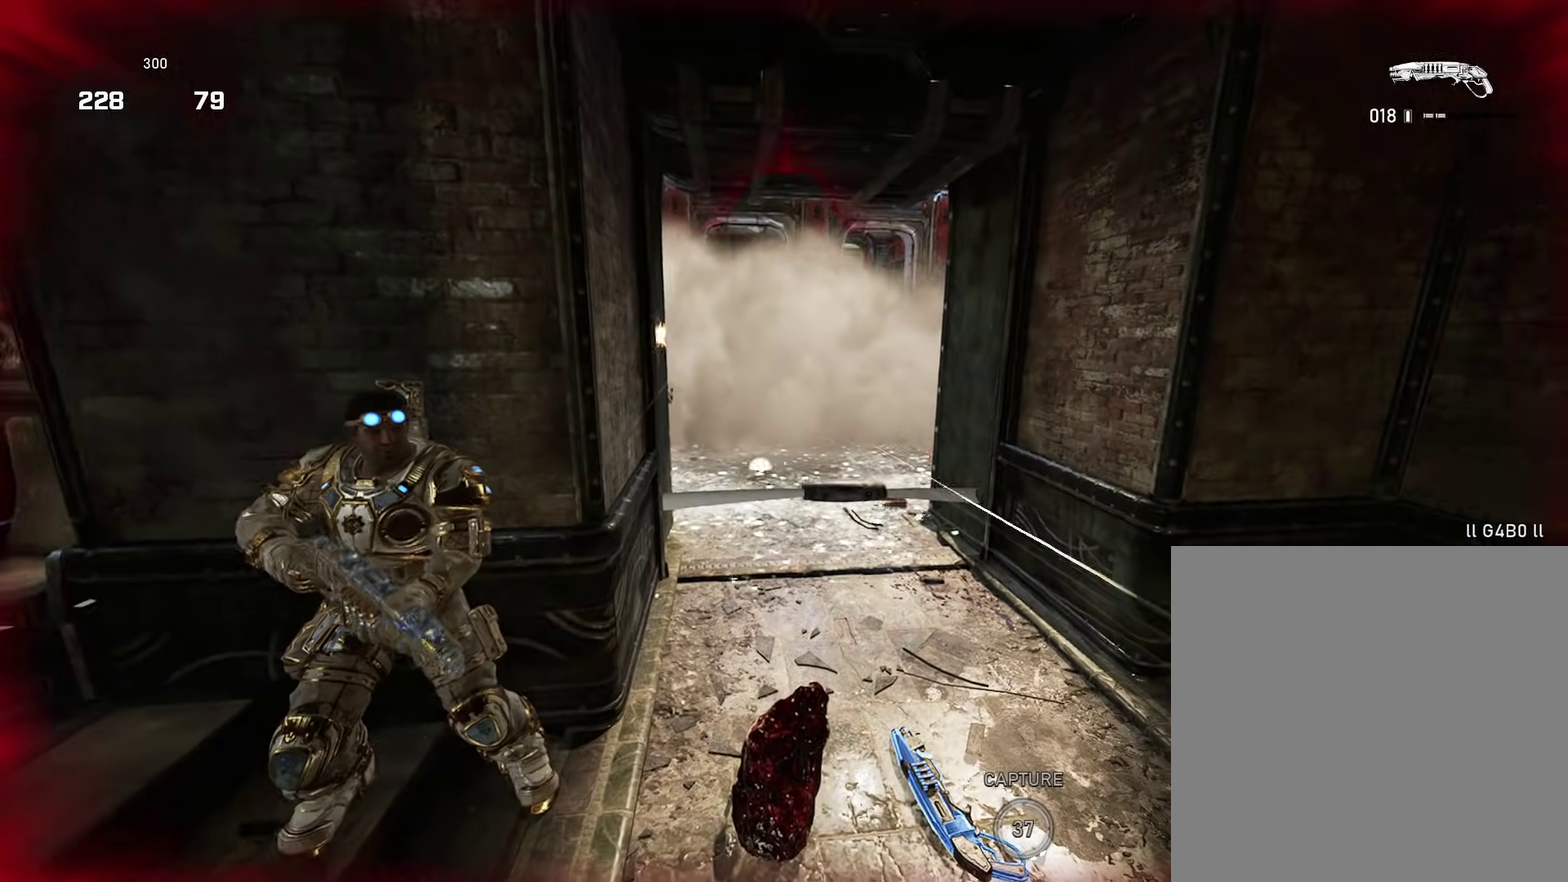
{"dt_ms": 901, "buttons": [], "left_stick": "right", "right_stick": "center", "events": [[167, "left_stick", "down"], [167, "right_stick", "right"], [350, "left_stick", "down-left"], [384, "right_stick", "left"], [400, "left_stick", "left"], [450, "left_stick", "up-left"], [484, "right_stick", "center"], [567, "left_stick", "left"], [567, "right_stick", "right"], [651, "left_stick", "down-left"], [734, "left_stick", "down"], [734, "right_stick", "center"], [784, "left_stick", "down-right"], [851, "left_stick", "right"]]}
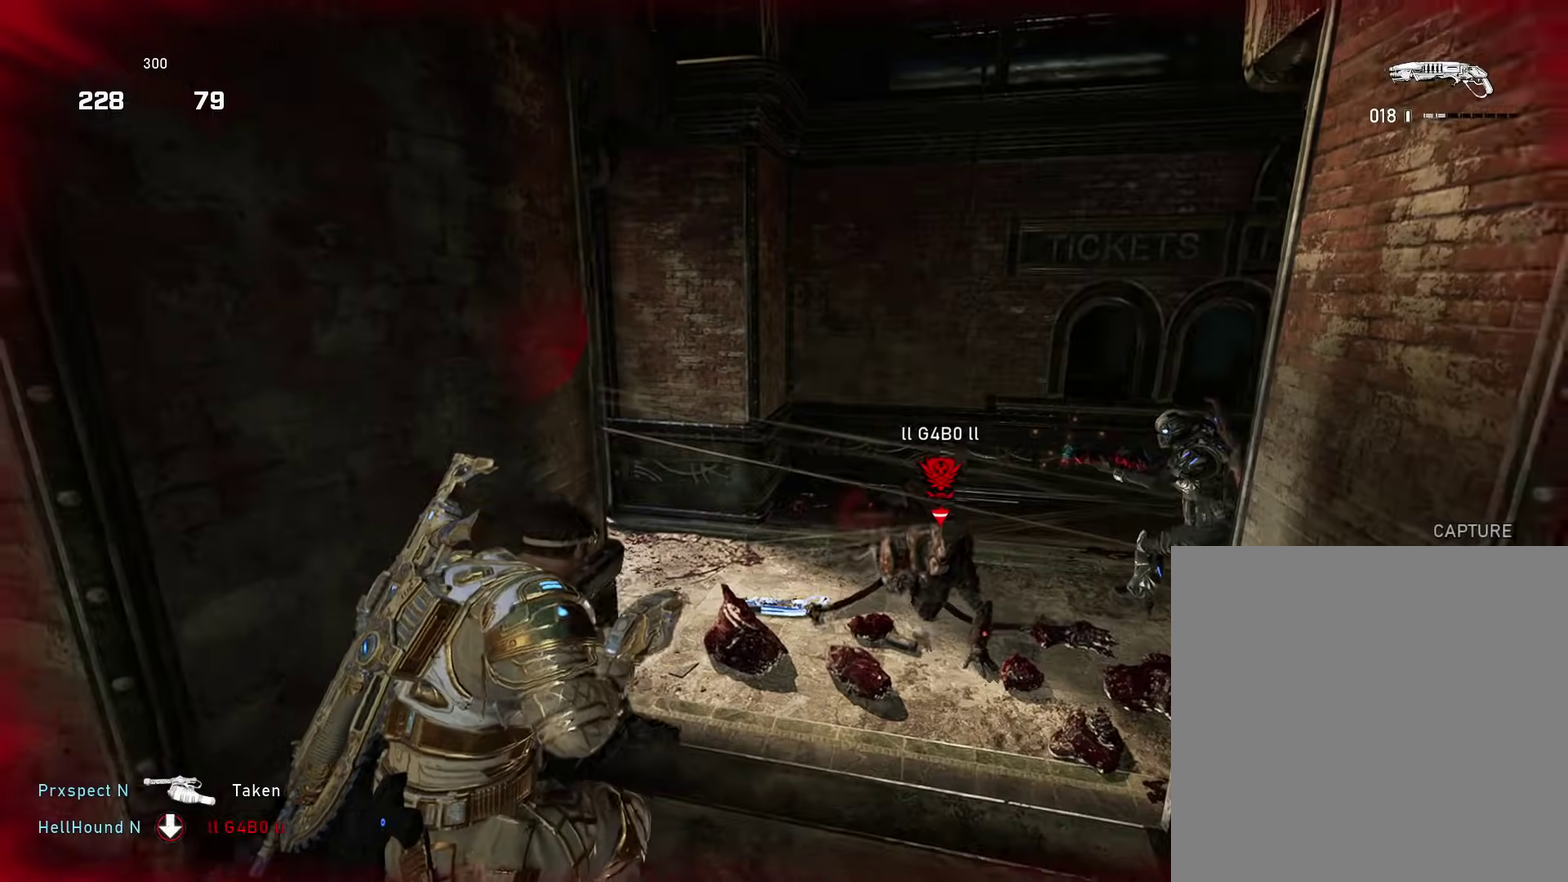
{"dt_ms": 300, "buttons": ["R2"], "left_stick": "up-left", "right_stick": "left", "events": [[150, "right_stick", "right"], [233, "R2", "down"], [250, "left_stick", "up-left"], [250, "right_stick", "left"]]}
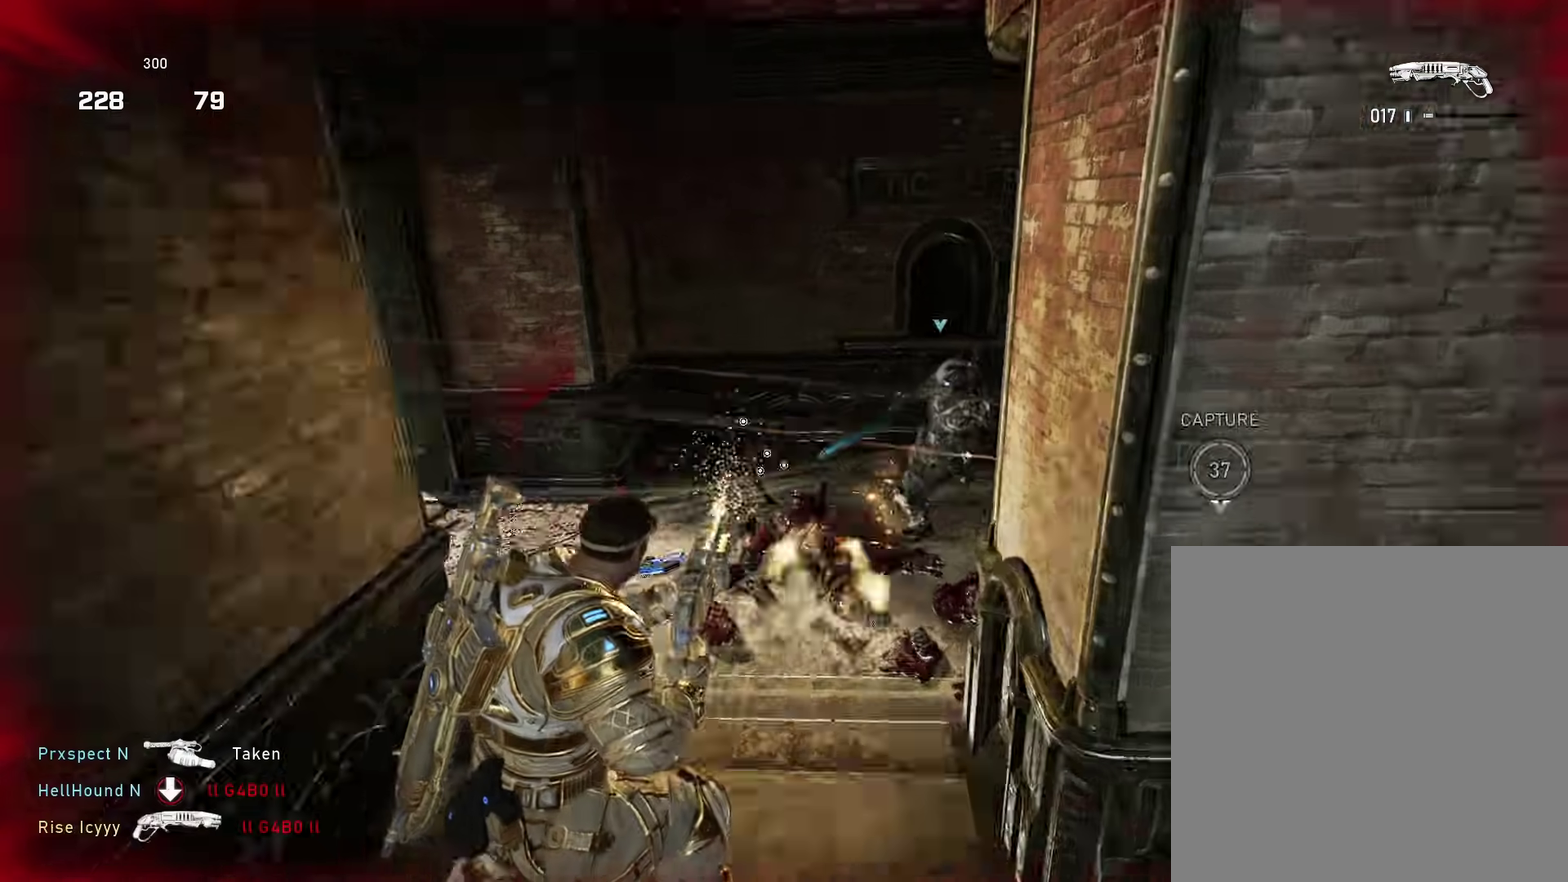
{"dt_ms": 601, "buttons": [], "left_stick": "up", "right_stick": "right", "events": [[33, "R2", "up"], [84, "A", "down"], [84, "left_stick", "up"], [184, "A", "up"], [200, "right_stick", "down-left"], [334, "right_stick", "center"], [584, "right_stick", "right"]]}
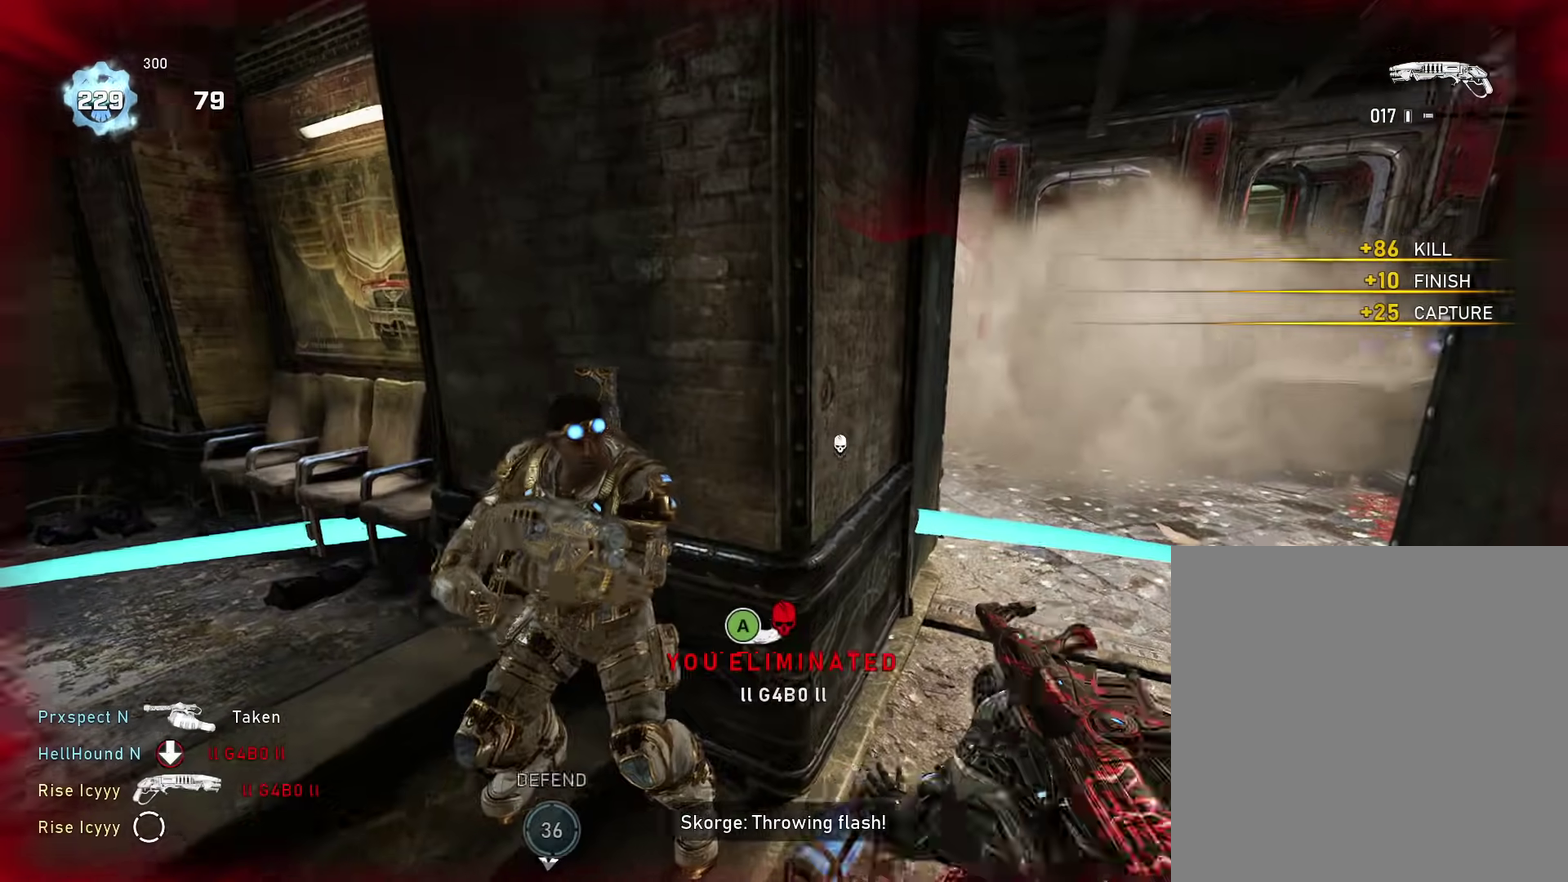
{"dt_ms": 400, "buttons": [], "left_stick": "down-left", "right_stick": "center", "events": [[50, "left_stick", "center"], [83, "right_stick", "center"], [333, "left_stick", "down"], [400, "left_stick", "down-left"]]}
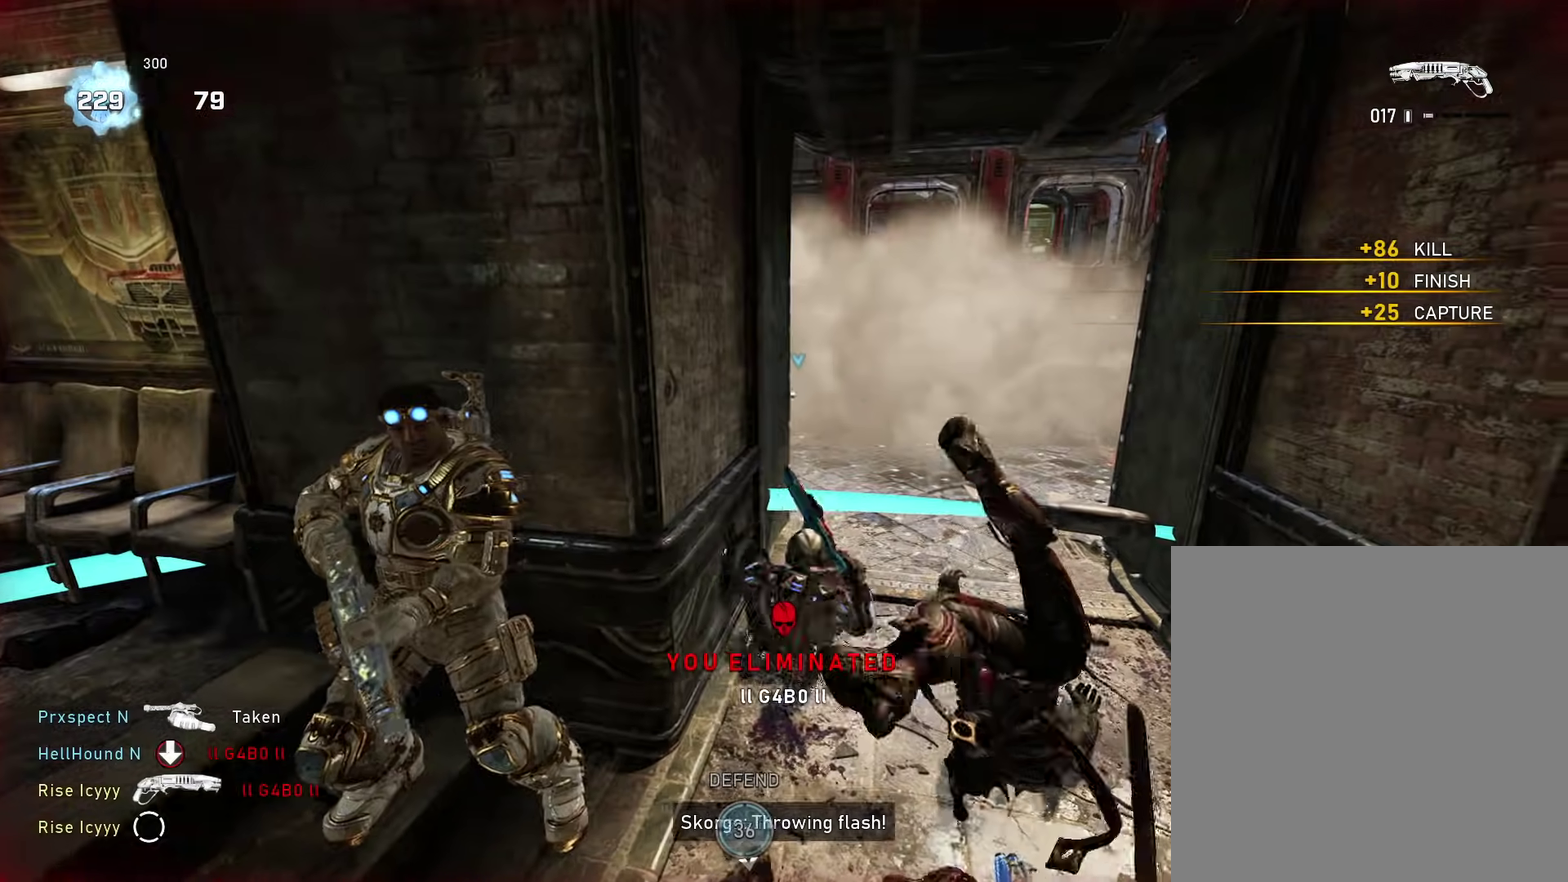
{"dt_ms": 501, "buttons": [], "left_stick": "down-right", "right_stick": "center", "events": [[67, "left_stick", "left"], [117, "left_stick", "up-left"], [451, "left_stick", "down-right"]]}
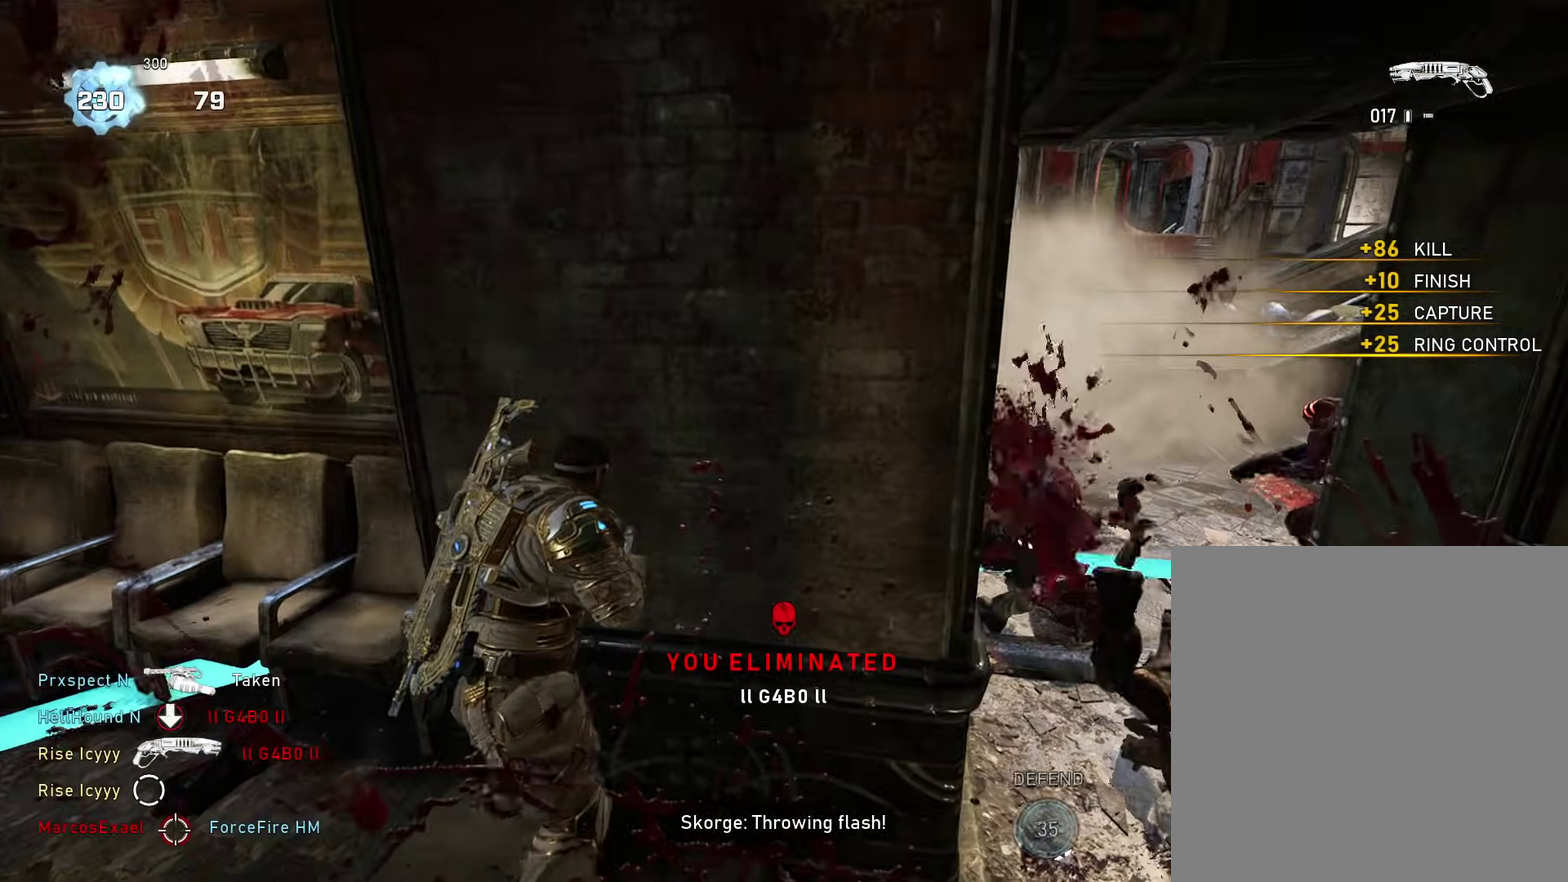
{"dt_ms": 500, "buttons": [], "left_stick": "left", "right_stick": "center", "events": [[133, "left_stick", "down"], [183, "left_stick", "down-left"], [317, "left_stick", "left"]]}
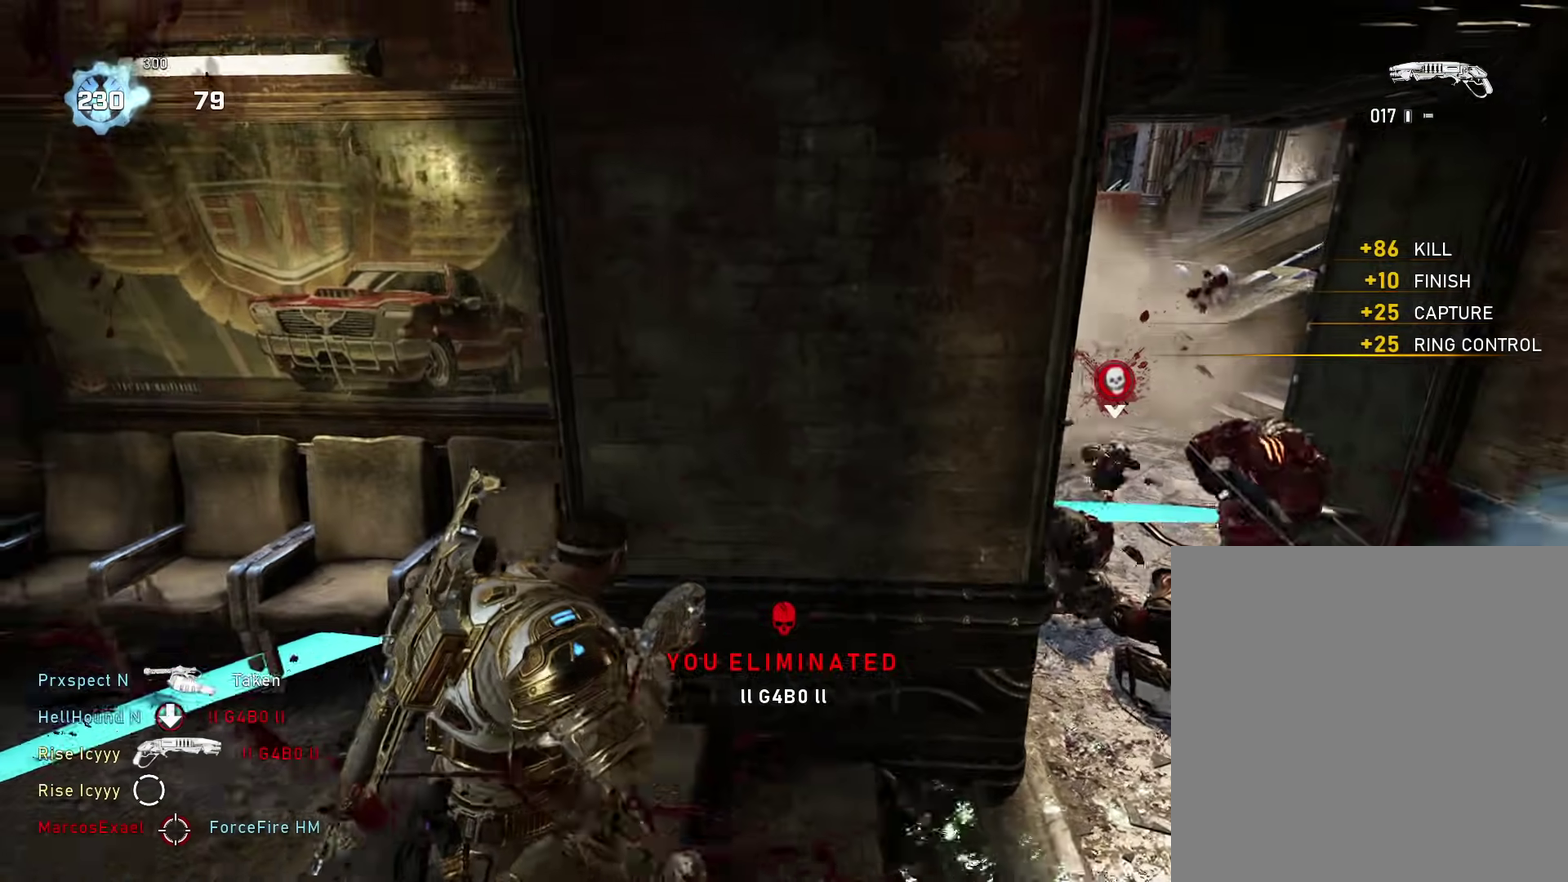
{"dt_ms": 401, "buttons": [], "left_stick": "left", "right_stick": "center", "events": [[50, "right_stick", "right"], [250, "left_stick", "down-left"], [300, "right_stick", "center"], [384, "left_stick", "left"]]}
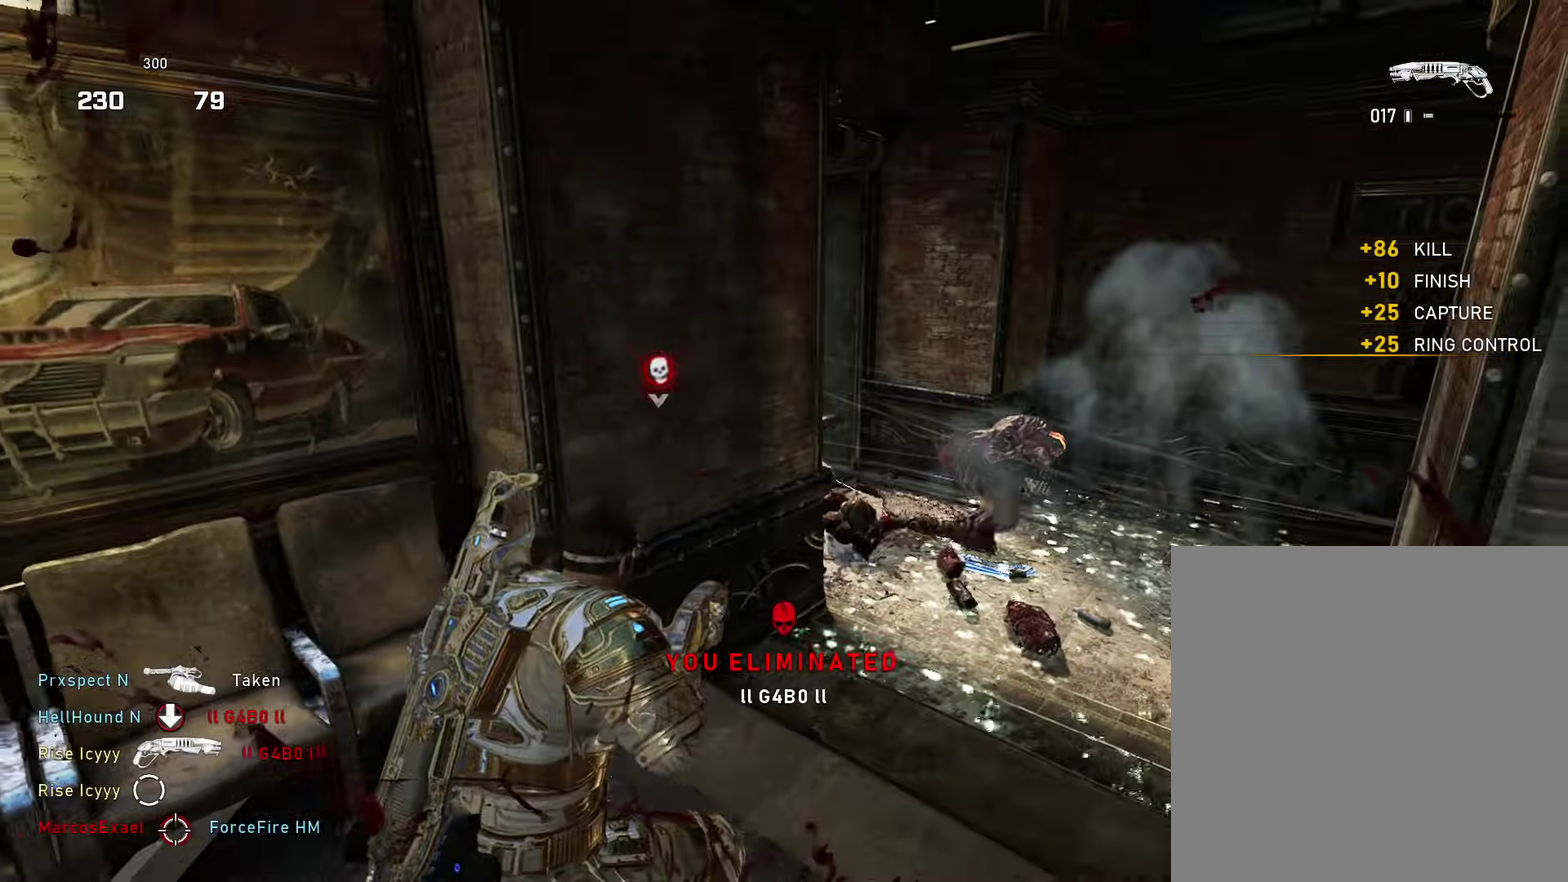
{"dt_ms": 600, "buttons": [], "left_stick": "center", "right_stick": "center", "events": [[100, "right_stick", "right"], [233, "right_stick", "center"], [250, "left_stick", "up"], [383, "left_stick", "center"]]}
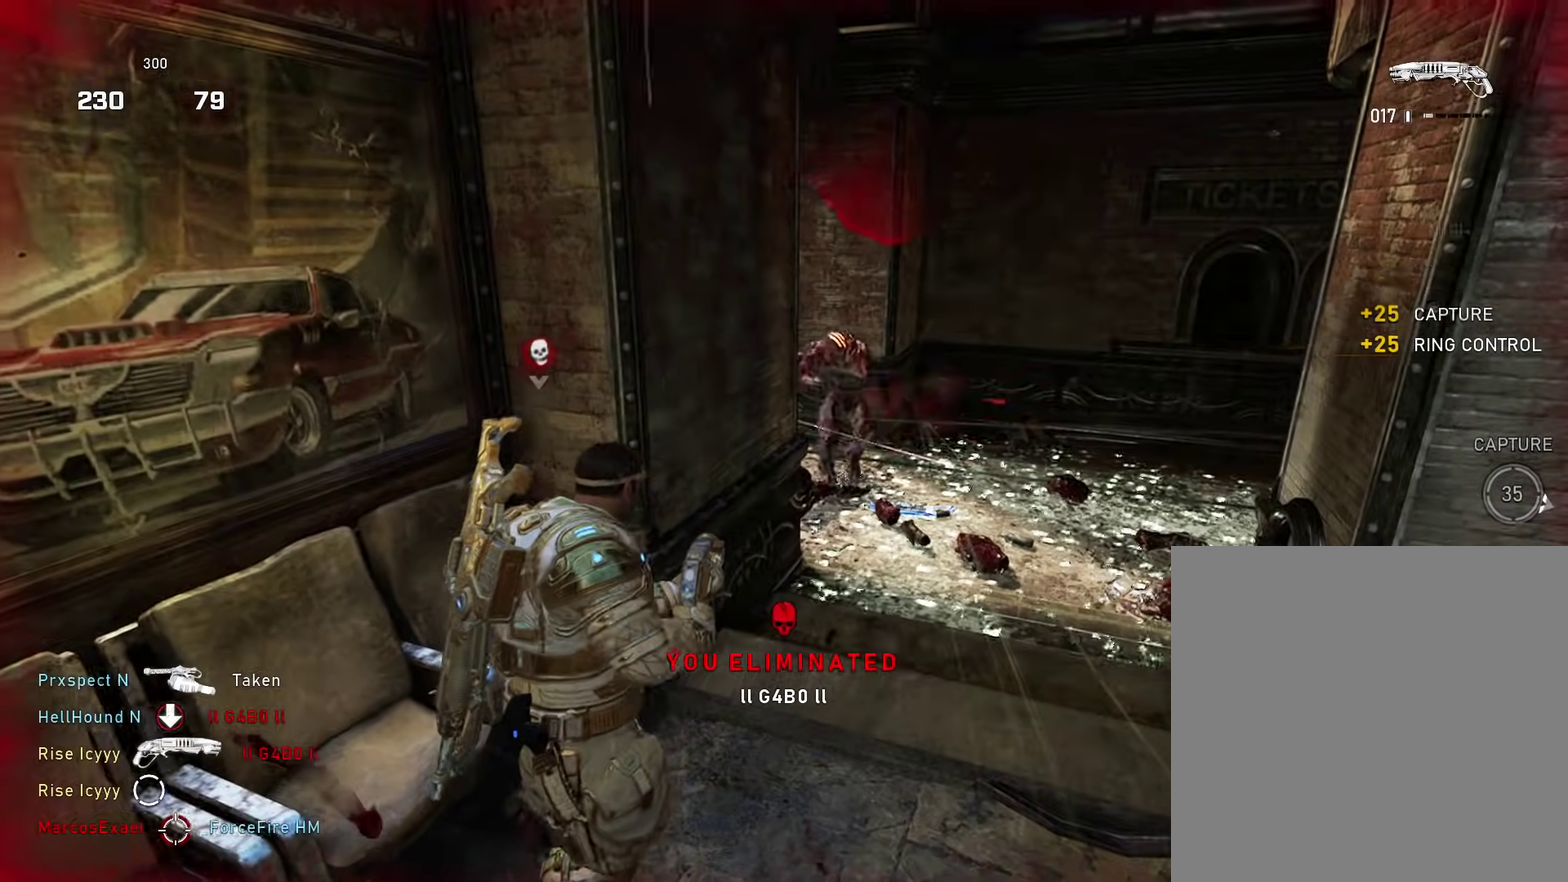
{"dt_ms": 300, "buttons": [], "left_stick": "down-left", "right_stick": "center", "events": [[117, "left_stick", "right"], [200, "left_stick", "down-right"], [300, "left_stick", "down-left"]]}
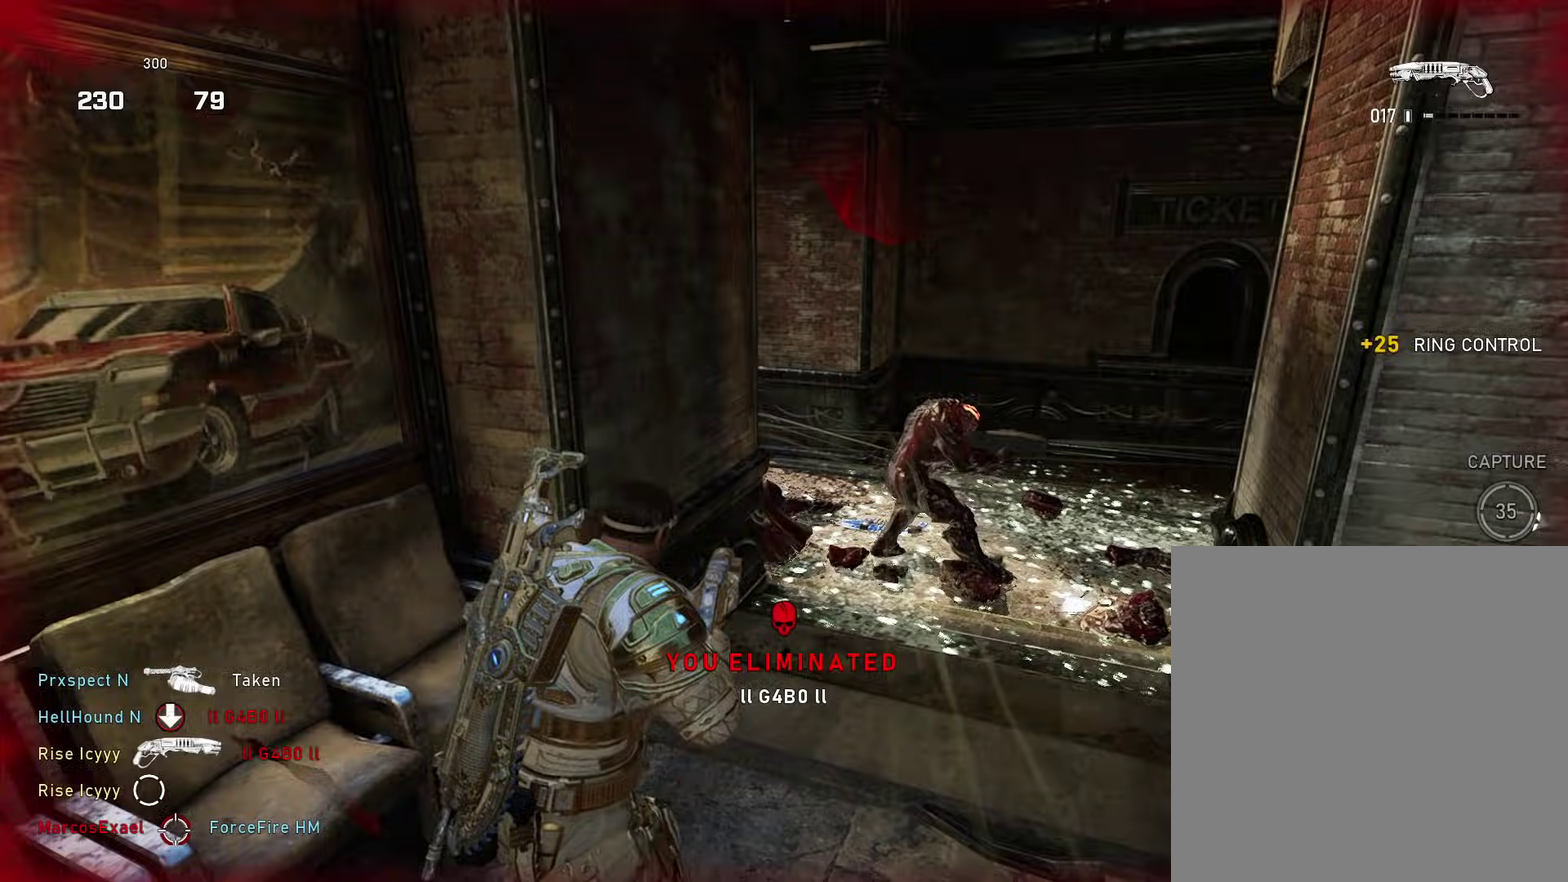
{"dt_ms": 901, "buttons": [], "left_stick": "up-right", "right_stick": "center", "events": [[100, "left_stick", "left"], [117, "right_stick", "right"], [267, "right_stick", "center"], [451, "left_stick", "right"], [584, "left_stick", "up-right"]]}
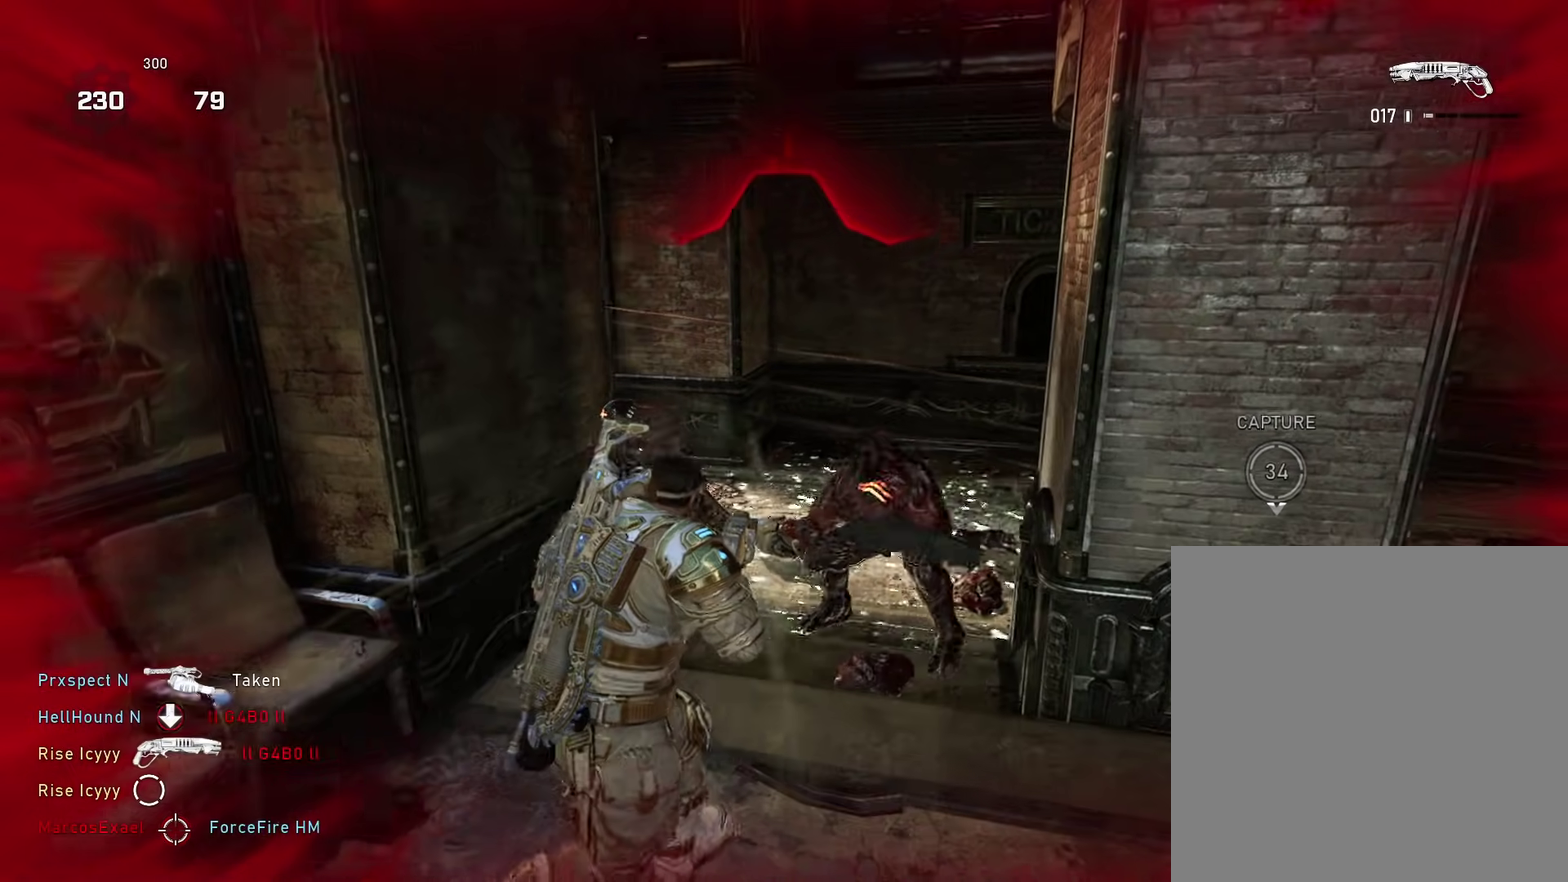
{"dt_ms": 301, "buttons": [], "left_stick": "up-right", "right_stick": "center", "events": [[34, "left_stick", "right"], [50, "right_stick", "right"], [117, "A", "down"], [117, "R2", "down"], [117, "right_stick", "down"], [234, "A", "up"], [234, "left_stick", "up-right"], [251, "R2", "up"], [284, "right_stick", "center"]]}
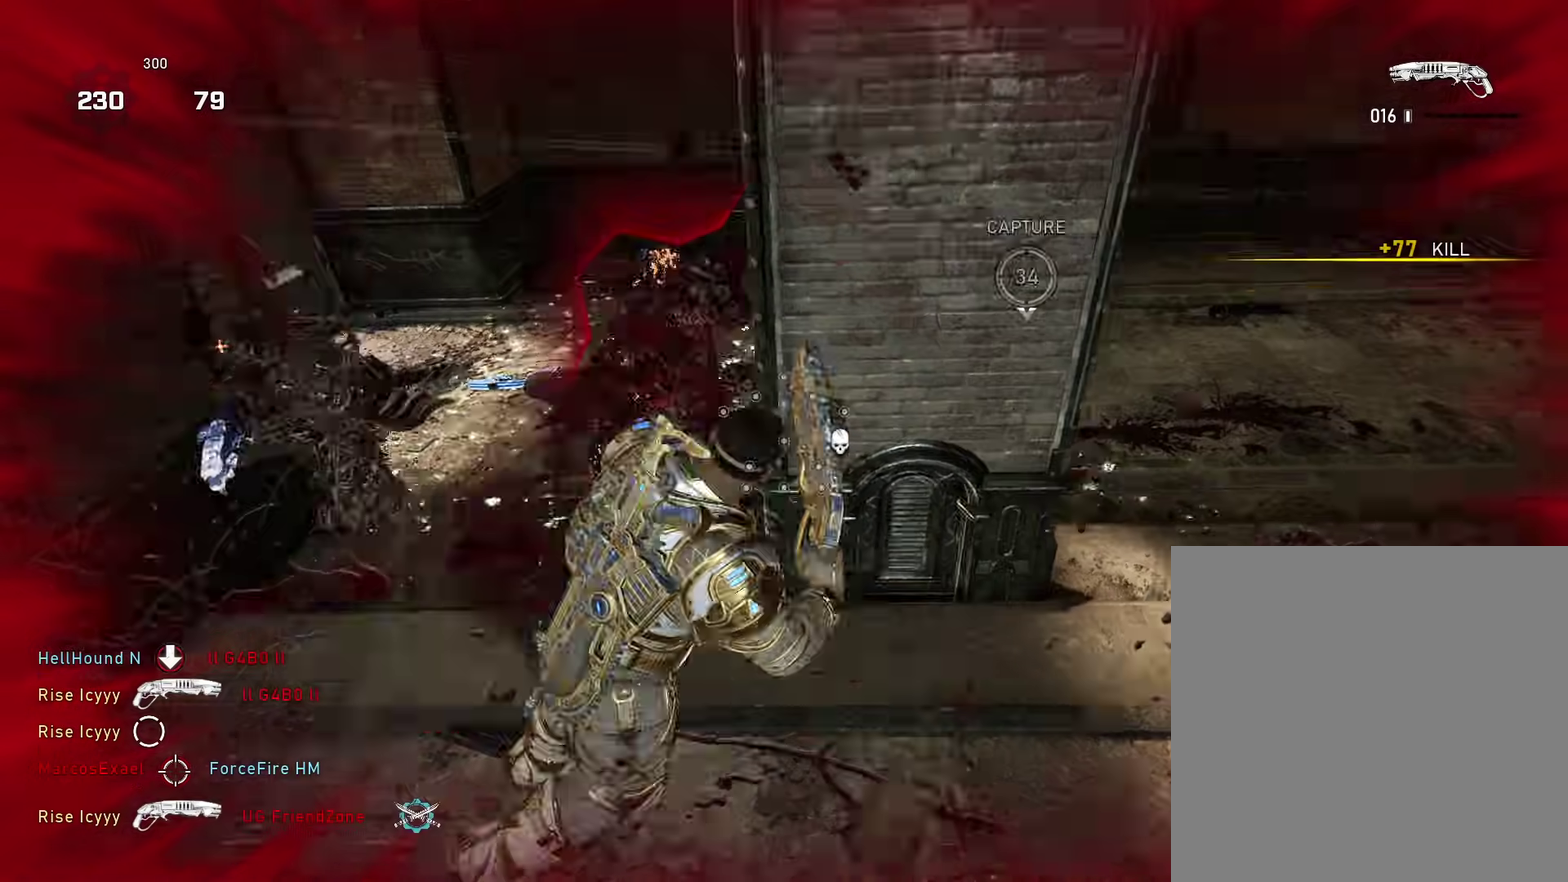
{"dt_ms": 500, "buttons": ["A"], "left_stick": "up", "right_stick": "up-left", "events": [[66, "A", "down"], [100, "right_stick", "down-left"], [183, "right_stick", "left"], [300, "left_stick", "up"], [400, "right_stick", "up-left"]]}
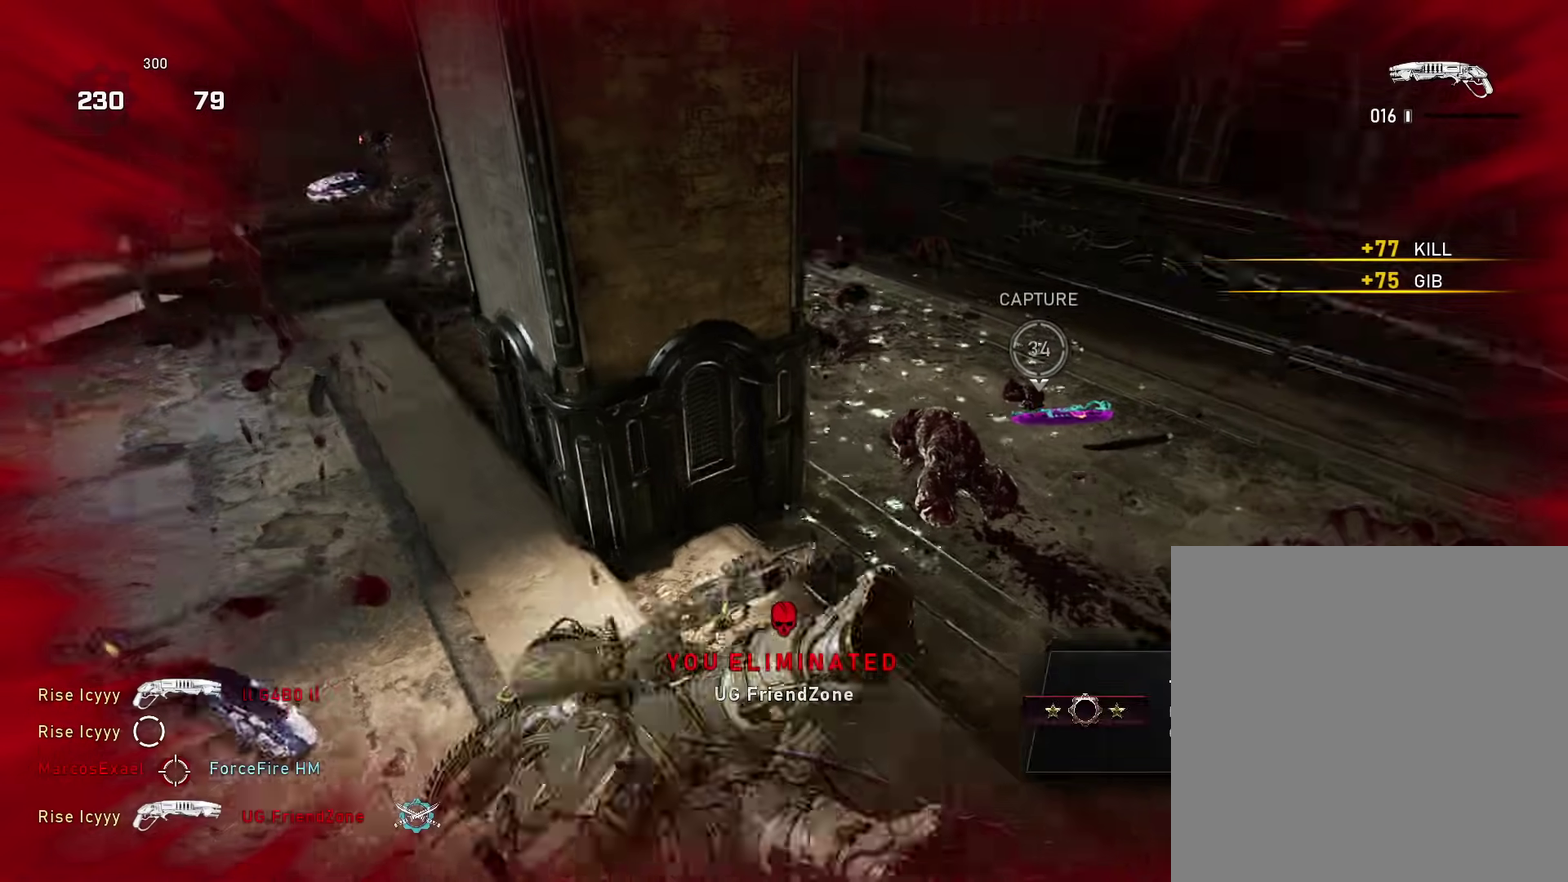
{"dt_ms": 601, "buttons": ["A"], "left_stick": "up", "right_stick": "center", "events": [[33, "left_stick", "up-right"], [150, "right_stick", "left"], [200, "right_stick", "center"], [551, "left_stick", "up"]]}